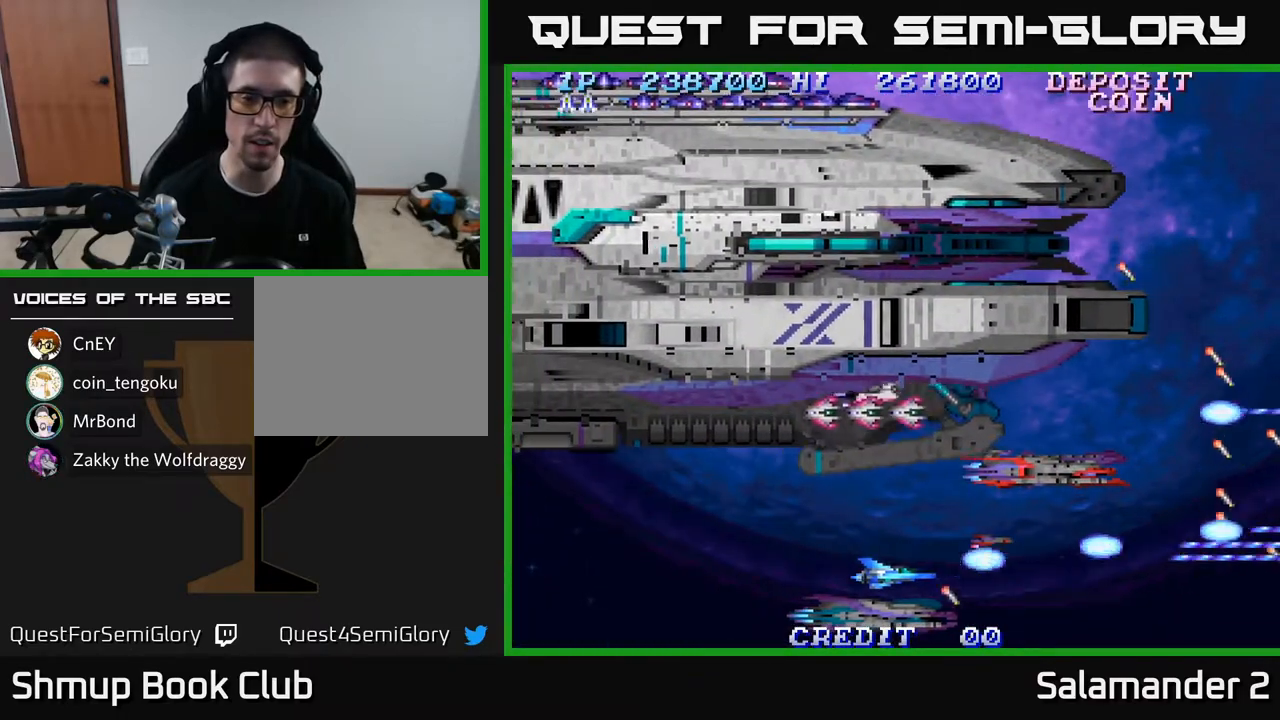
Gameplay with a controller (Xbox layout); each line is a JSON object with the inputs held at the frame after it. "events" lists button and stick changes between this image and that frame as [ms after this image, input, new state], when the widget could be followed in between.
{"buttons": ["A", "DPAD_UP"], "left_stick": "center", "right_stick": "center", "events": [[417, "DPAD_UP", "down"], [483, "DPAD_LEFT", "up"]]}
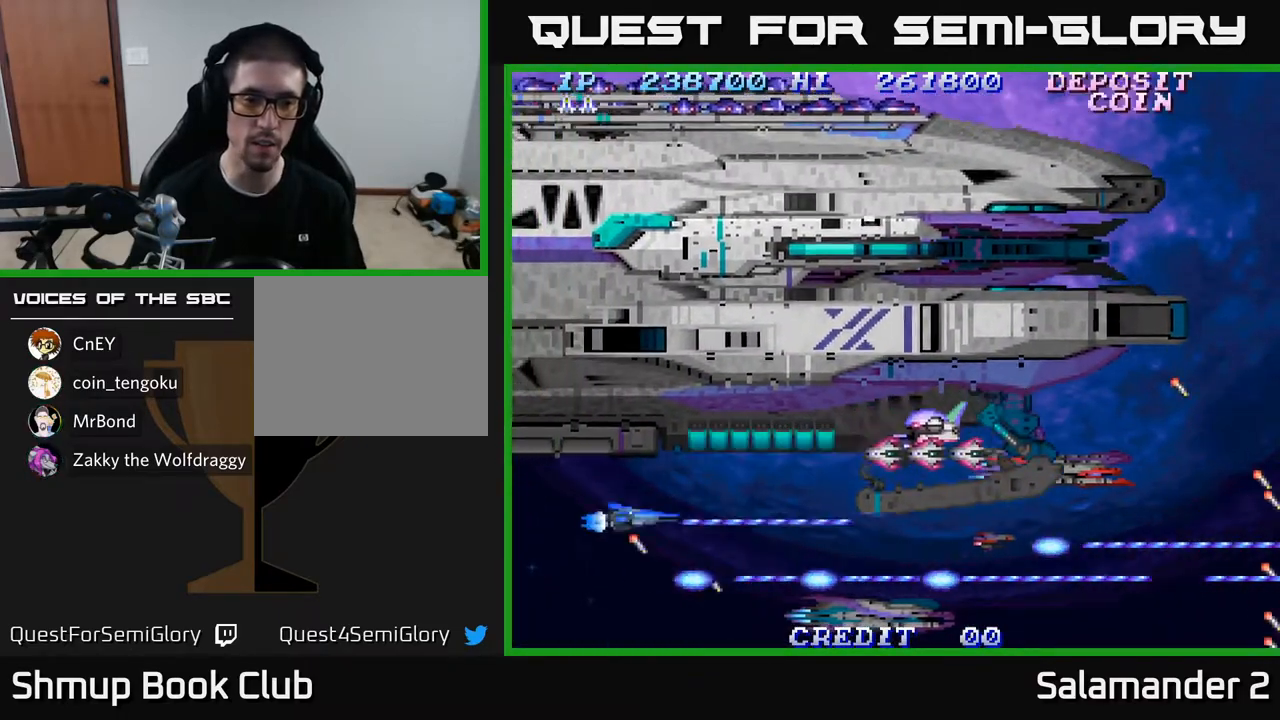
{"buttons": ["A"], "left_stick": "center", "right_stick": "center", "events": [[67, "DPAD_UP", "up"], [300, "DPAD_LEFT", "down"], [400, "DPAD_LEFT", "up"]]}
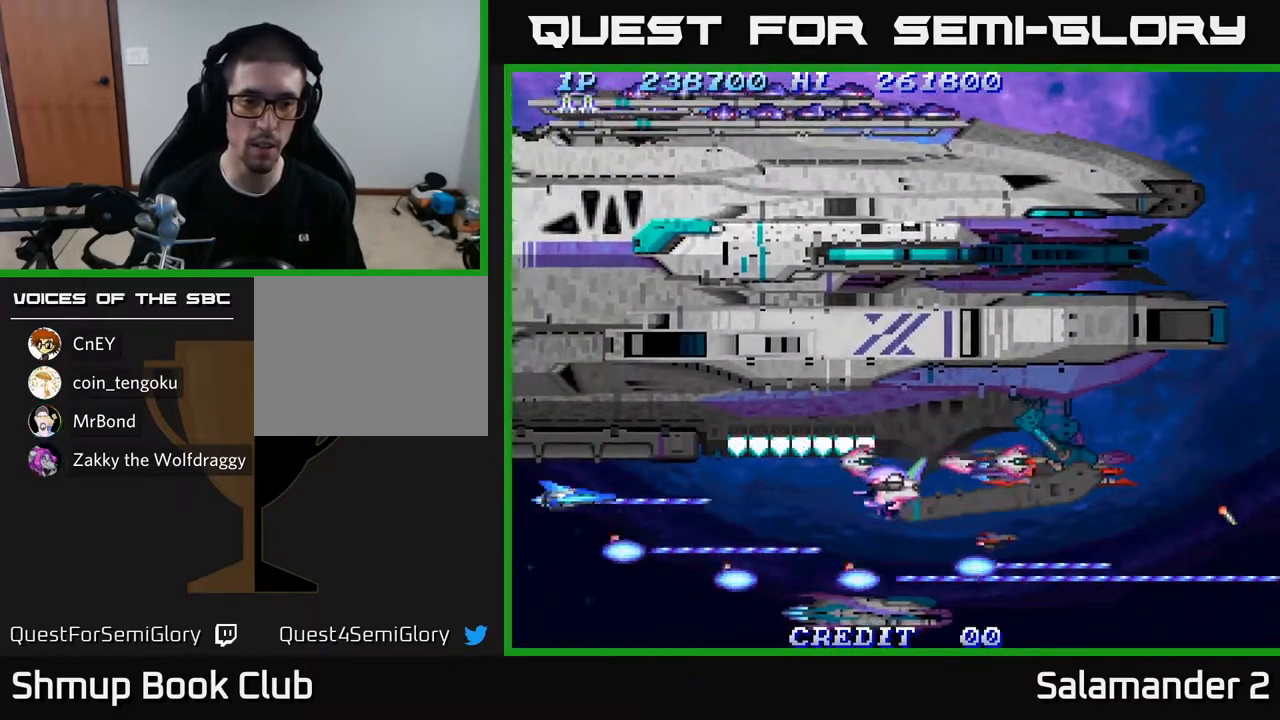
{"buttons": ["A"], "left_stick": "center", "right_stick": "center", "events": [[100, "DPAD_DOWN", "down"], [217, "DPAD_DOWN", "up"]]}
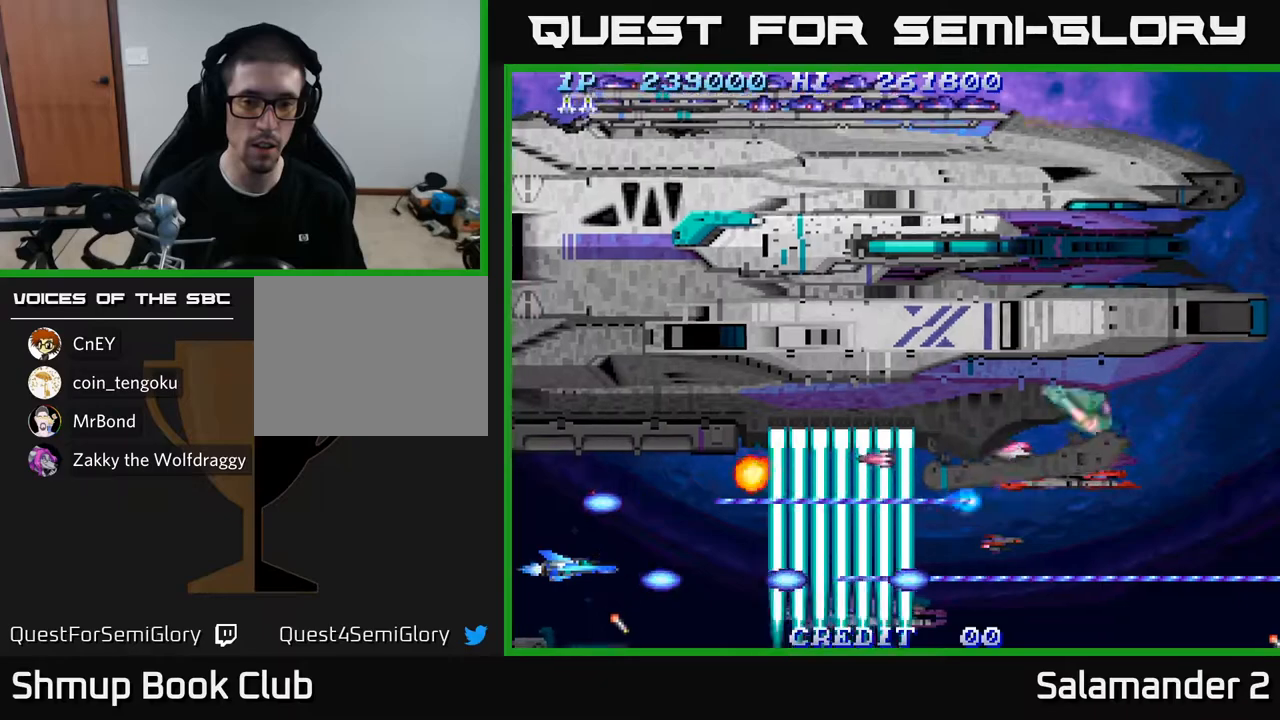
{"buttons": ["A", "DPAD_UP"], "left_stick": "center", "right_stick": "center", "events": [[367, "DPAD_UP", "down"]]}
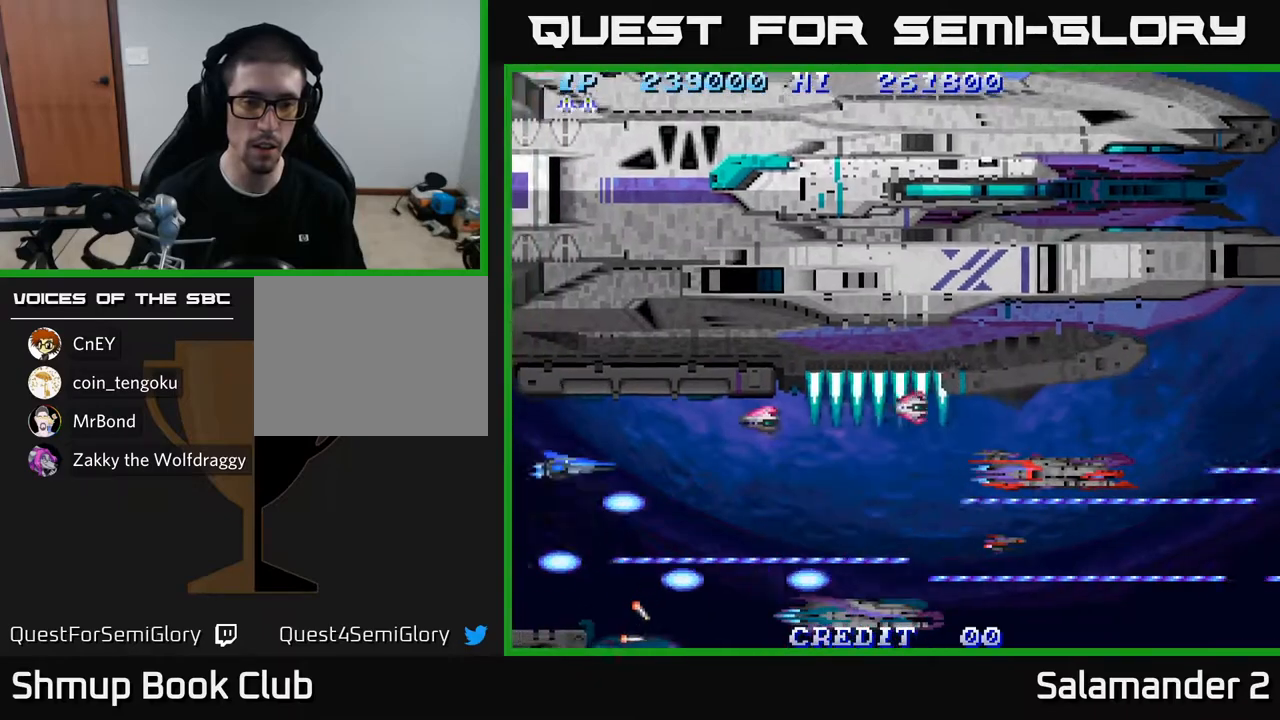
{"buttons": ["A"], "left_stick": "center", "right_stick": "center", "events": [[50, "DPAD_UP", "up"], [250, "DPAD_UP", "down"], [317, "DPAD_UP", "up"]]}
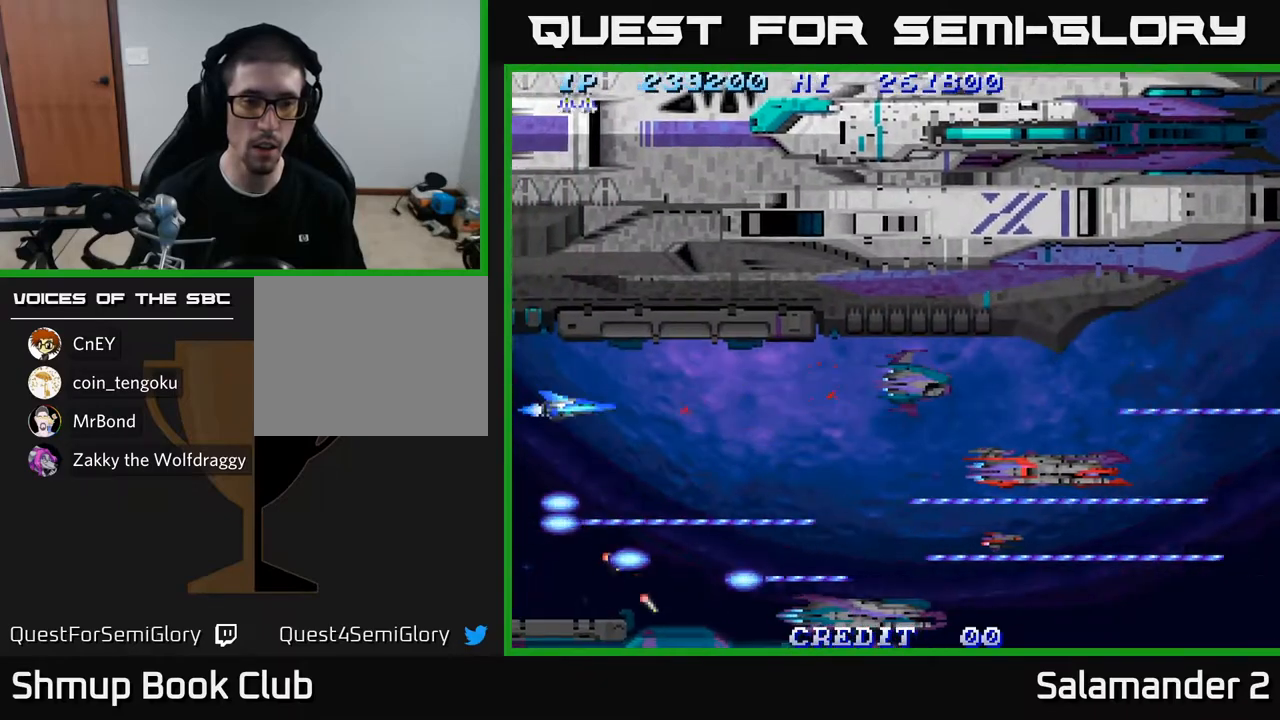
{"buttons": ["A", "DPAD_RIGHT"], "left_stick": "center", "right_stick": "center", "events": [[283, "DPAD_RIGHT", "down"]]}
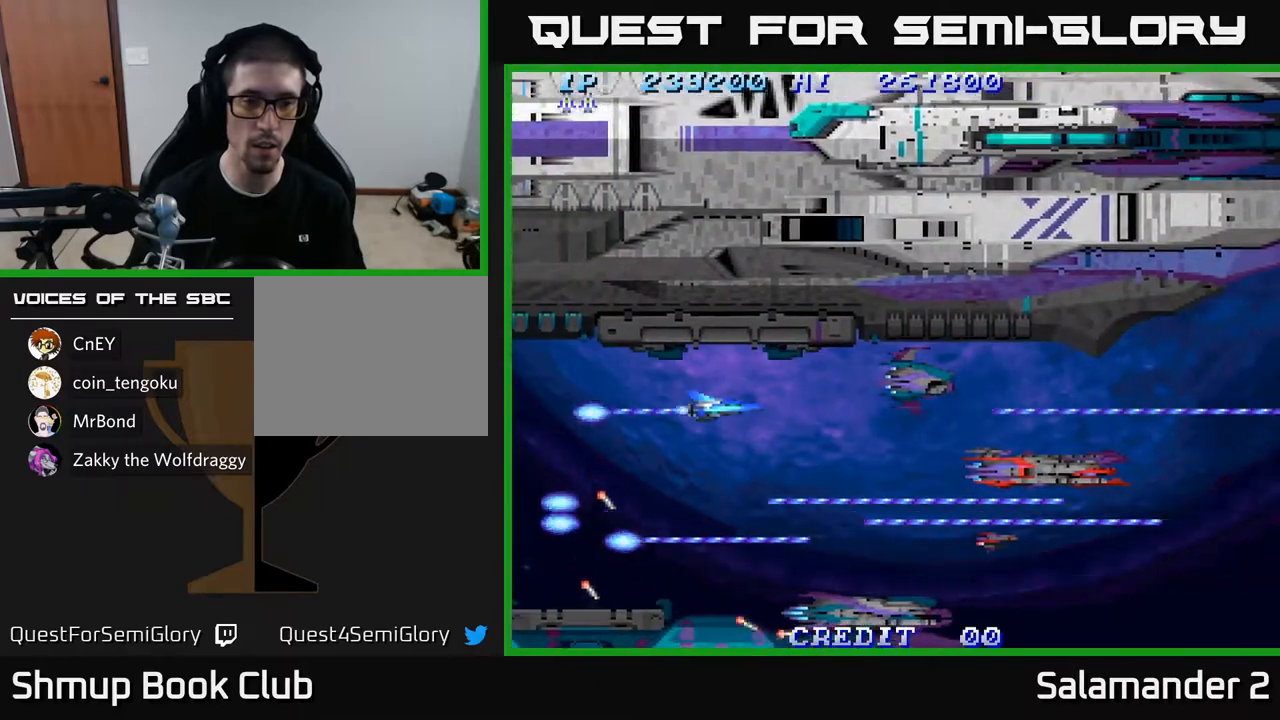
{"buttons": ["A"], "left_stick": "center", "right_stick": "center", "events": [[33, "DPAD_RIGHT", "up"], [117, "DPAD_DOWN", "down"], [233, "DPAD_DOWN", "up"]]}
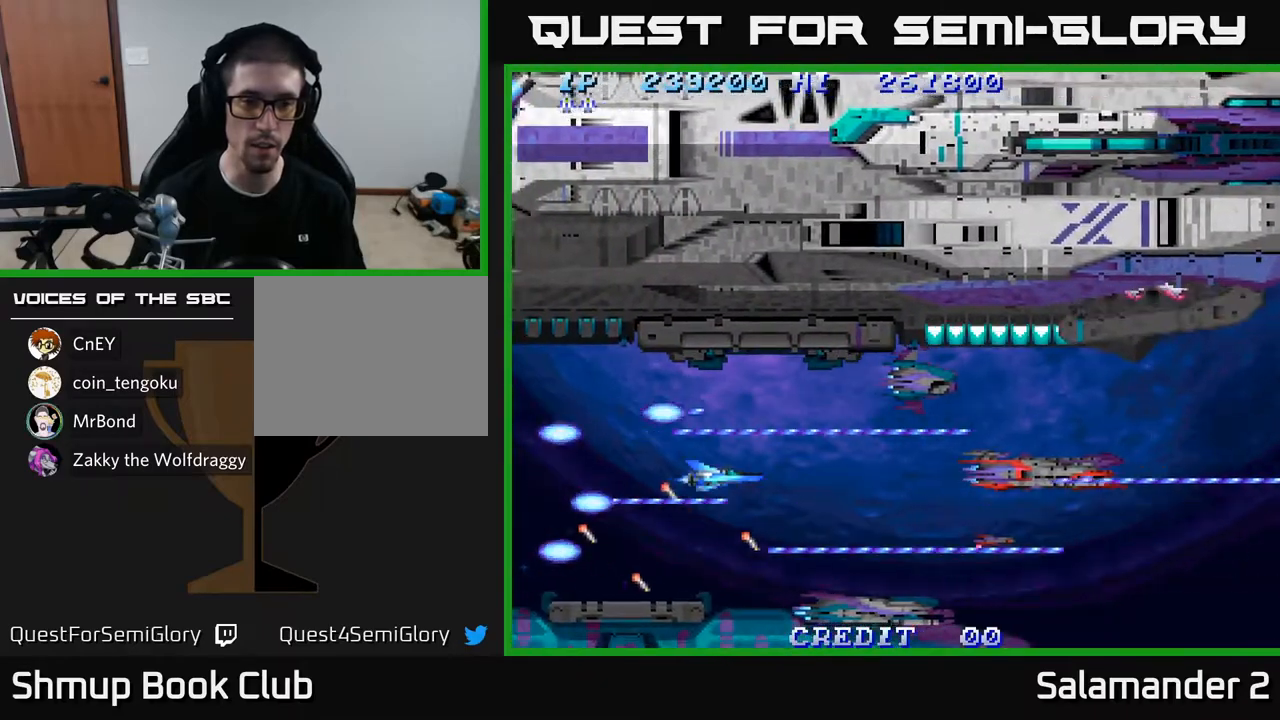
{"buttons": ["A"], "left_stick": "center", "right_stick": "center", "events": []}
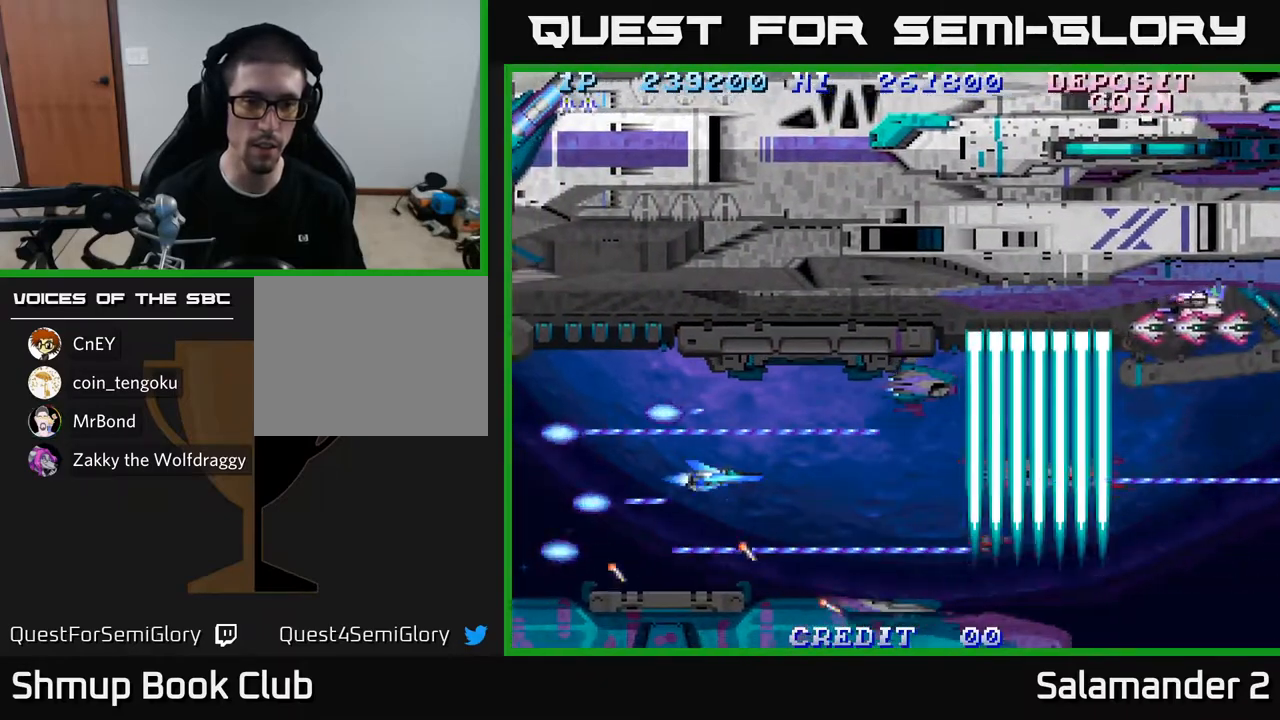
{"buttons": ["A"], "left_stick": "center", "right_stick": "center", "events": []}
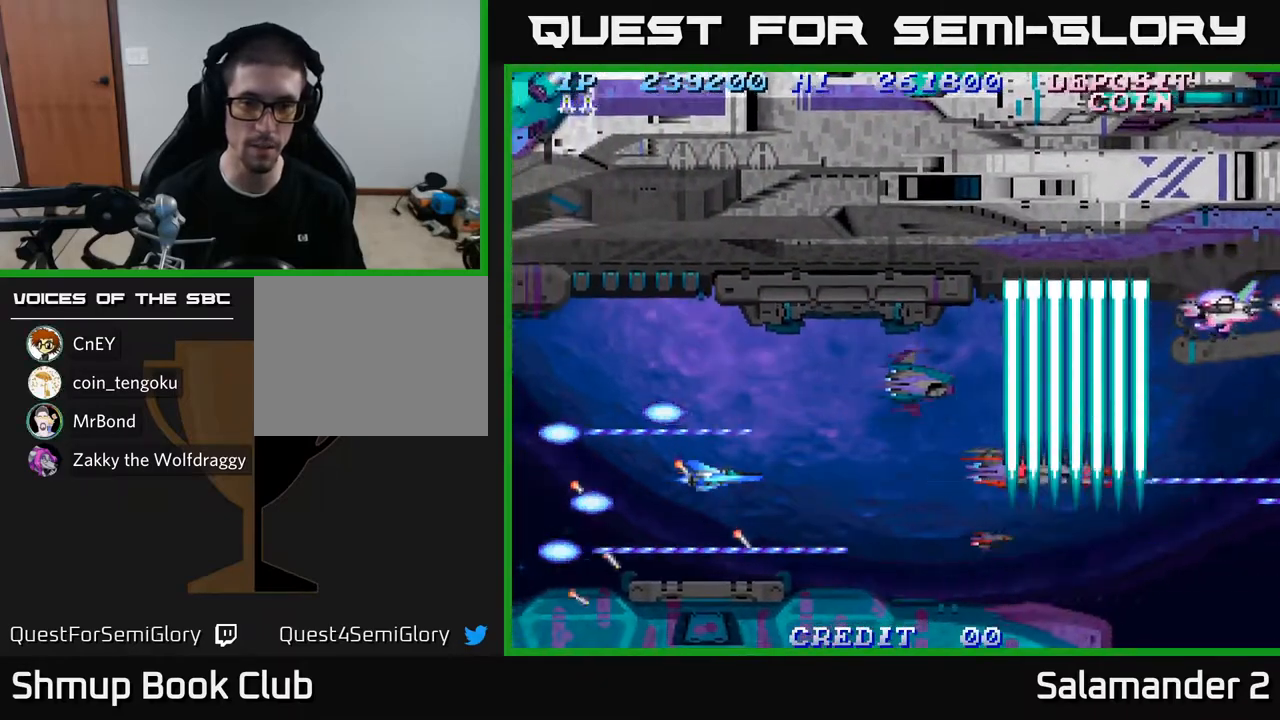
{"buttons": ["A"], "left_stick": "center", "right_stick": "center", "events": [[250, "DPAD_UP", "down"], [417, "DPAD_UP", "up"]]}
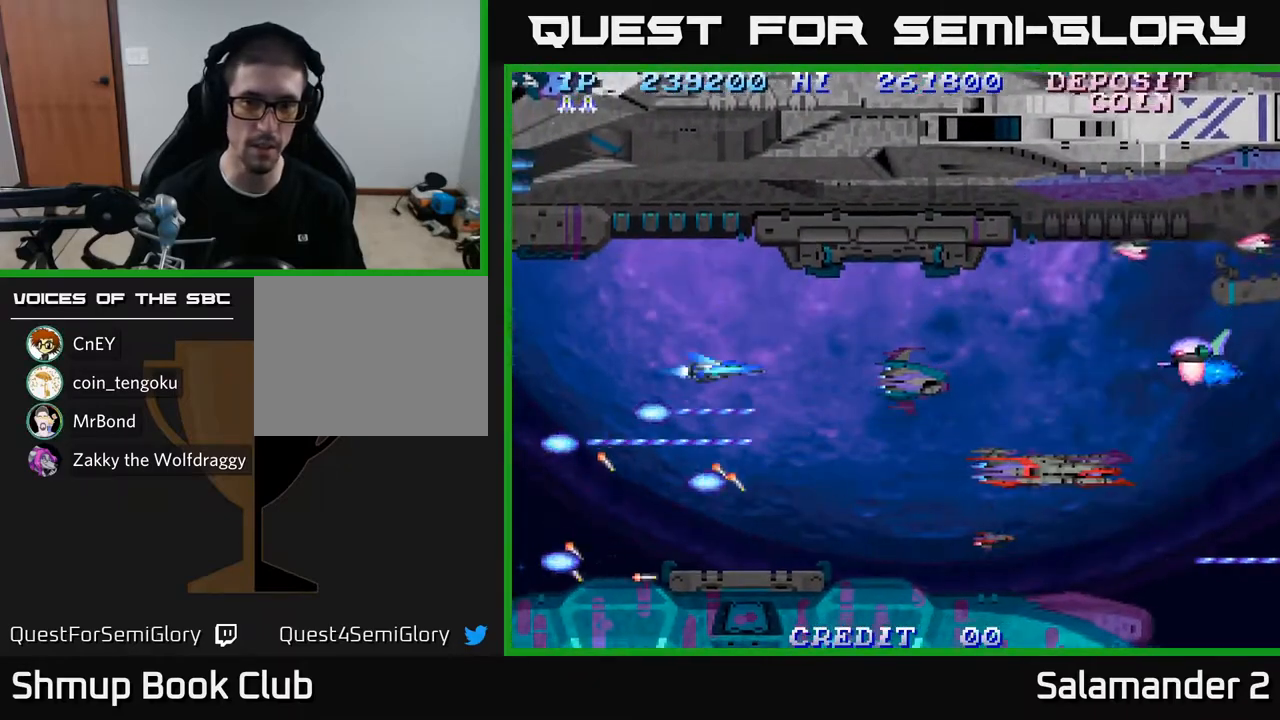
{"buttons": ["A"], "left_stick": "center", "right_stick": "center", "events": [[183, "DPAD_UP", "down"], [283, "DPAD_UP", "up"]]}
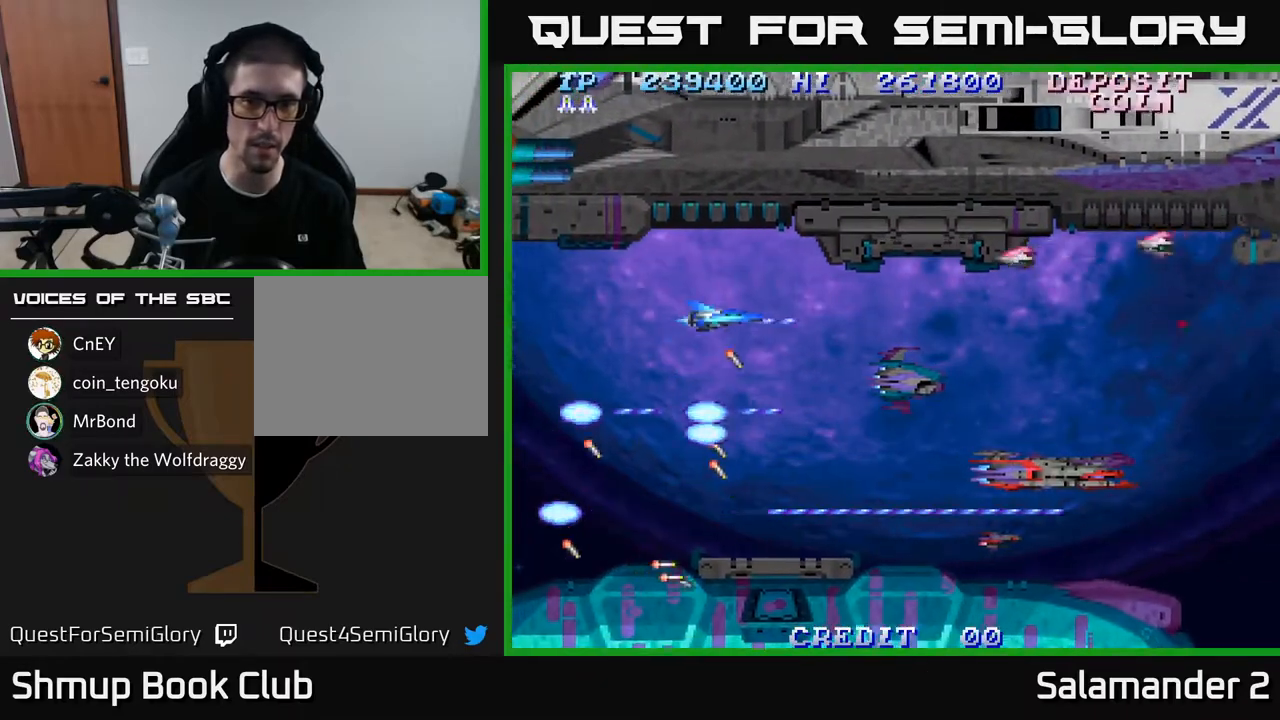
{"buttons": ["A"], "left_stick": "center", "right_stick": "center", "events": [[267, "DPAD_UP", "down"], [333, "DPAD_UP", "up"]]}
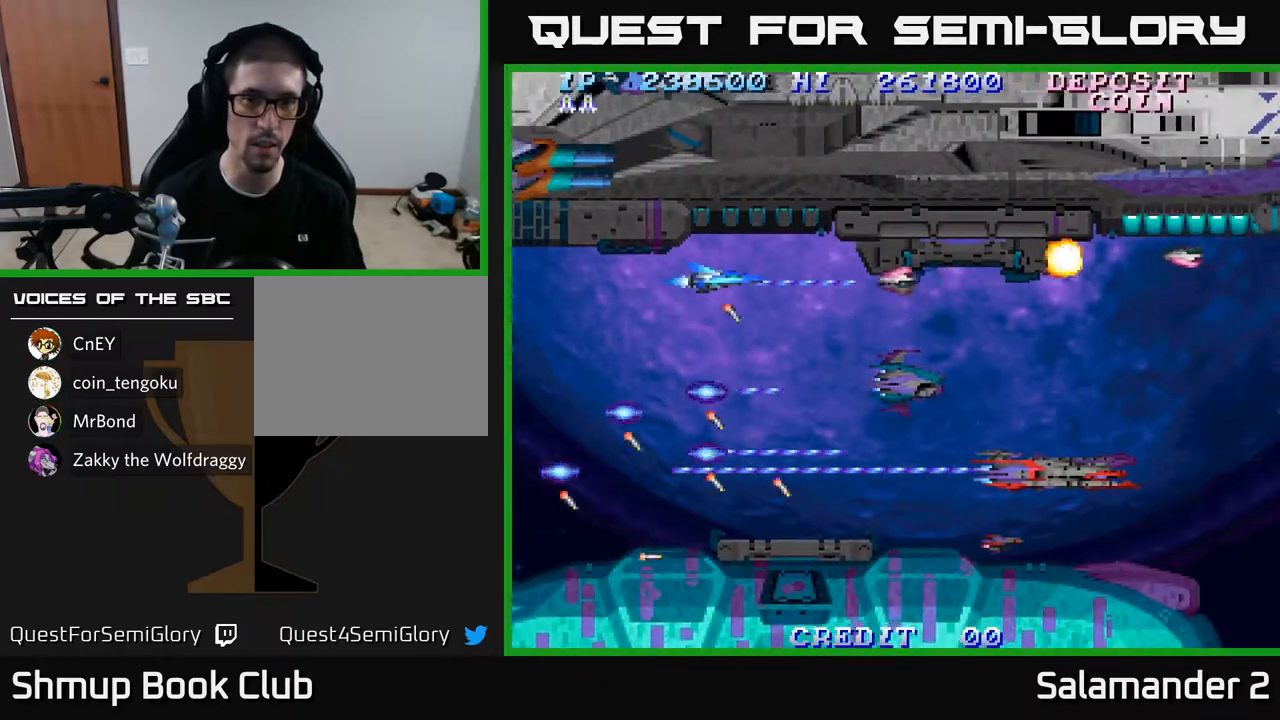
{"buttons": ["A"], "left_stick": "center", "right_stick": "center", "events": [[183, "DPAD_LEFT", "down"], [267, "DPAD_DOWN", "down"], [317, "DPAD_LEFT", "up"], [450, "DPAD_DOWN", "up"]]}
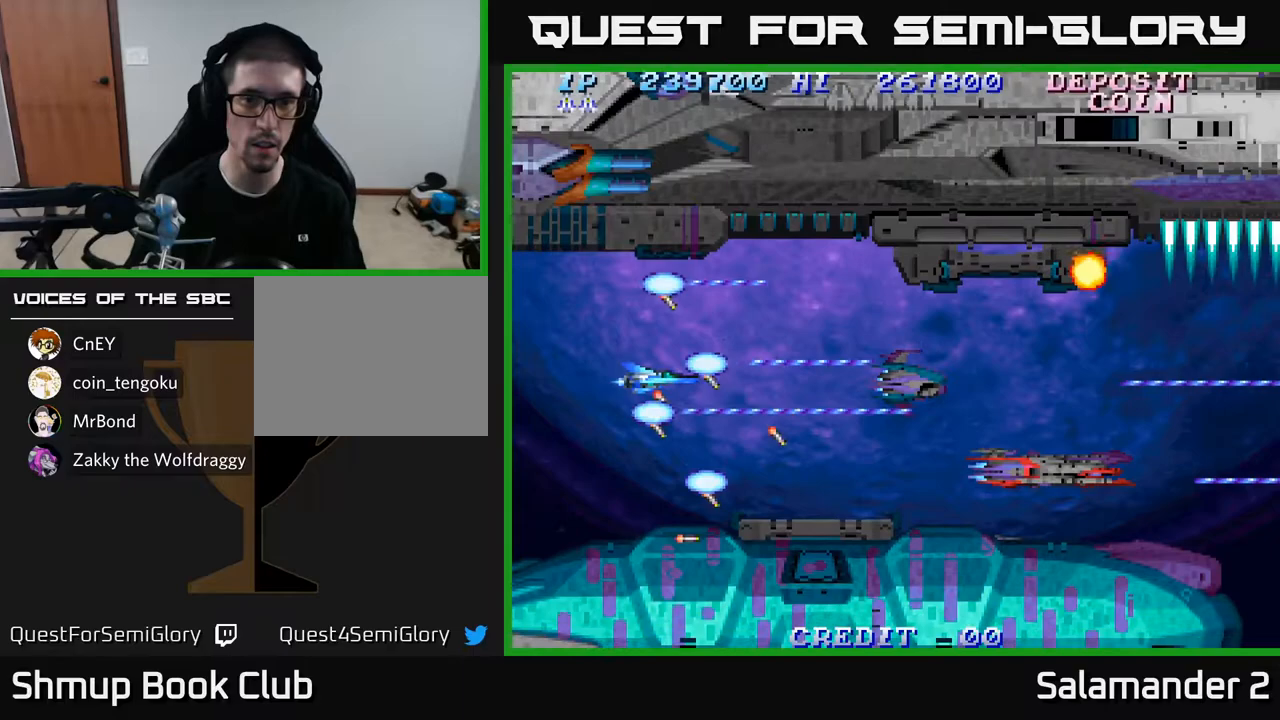
{"buttons": ["A"], "left_stick": "center", "right_stick": "center", "events": []}
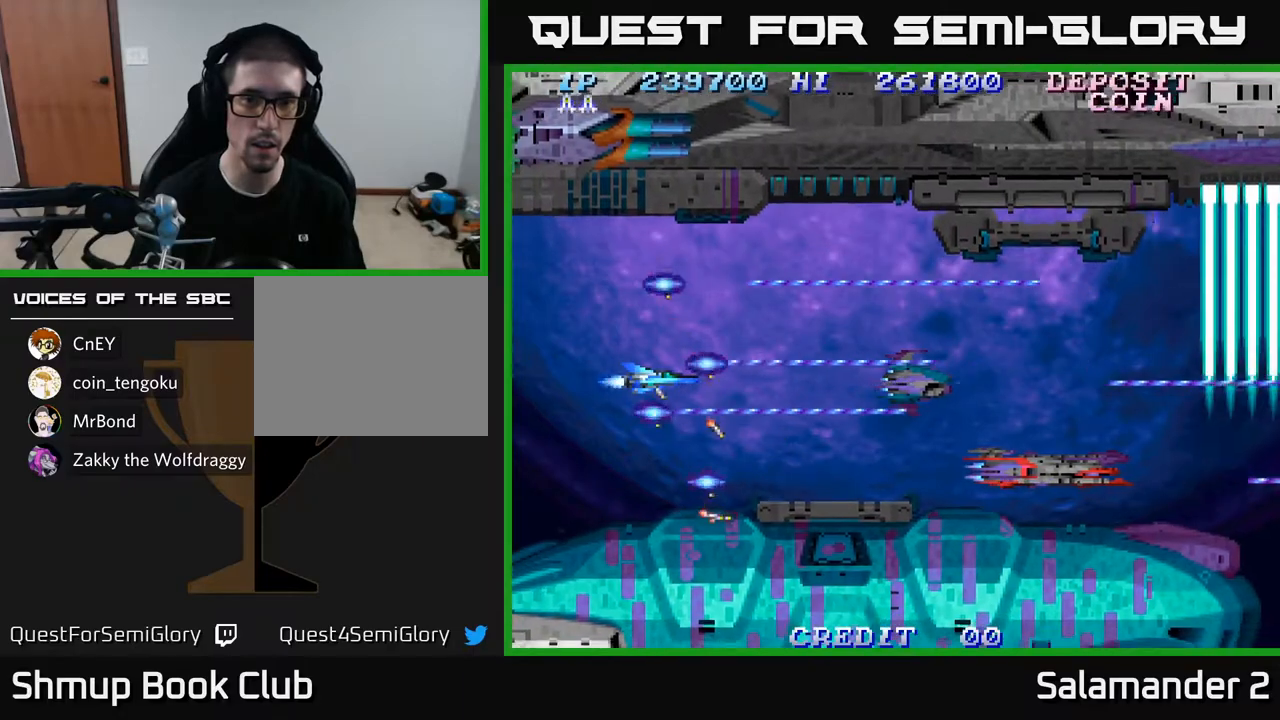
{"buttons": ["A", "DPAD_UP"], "left_stick": "center", "right_stick": "center", "events": [[233, "DPAD_RIGHT", "down"], [333, "DPAD_UP", "down"], [383, "DPAD_RIGHT", "up"]]}
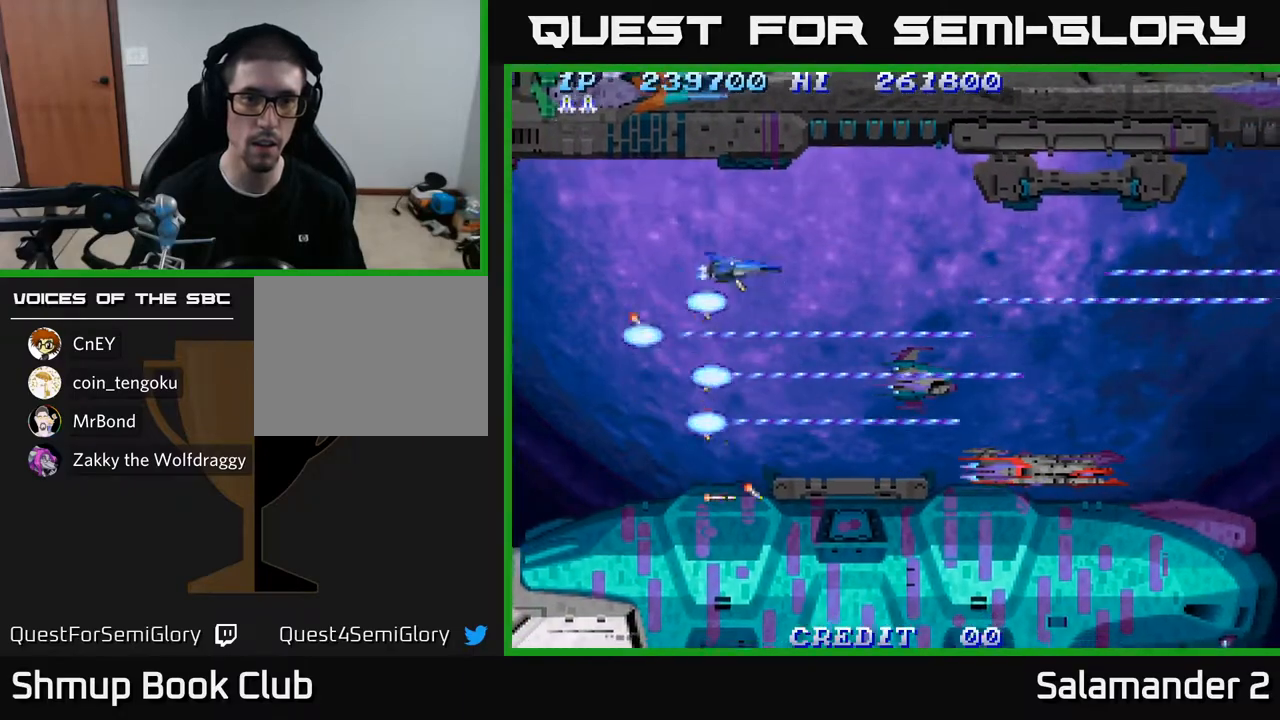
{"buttons": ["A"], "left_stick": "center", "right_stick": "center", "events": [[50, "DPAD_UP", "up"], [233, "DPAD_UP", "down"], [350, "DPAD_UP", "up"]]}
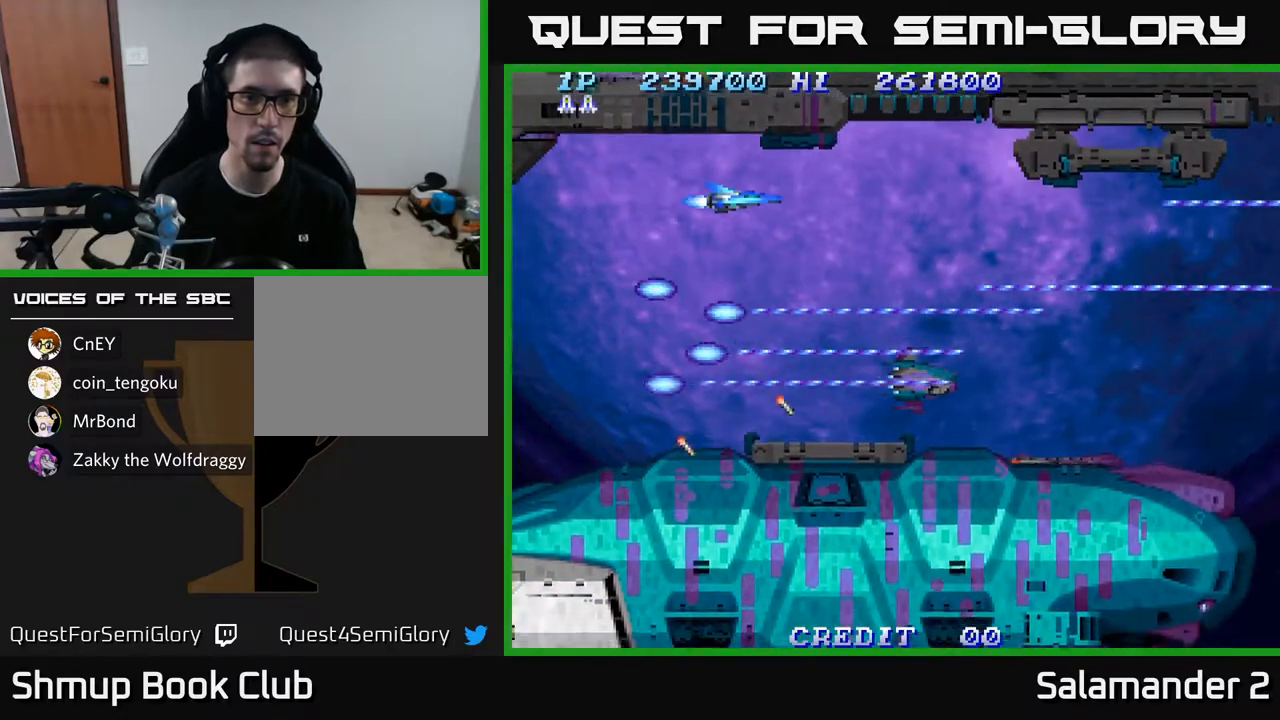
{"buttons": ["A"], "left_stick": "center", "right_stick": "center", "events": [[200, "DPAD_LEFT", "down"], [300, "DPAD_UP", "down"], [317, "DPAD_LEFT", "up"], [350, "DPAD_UP", "up"]]}
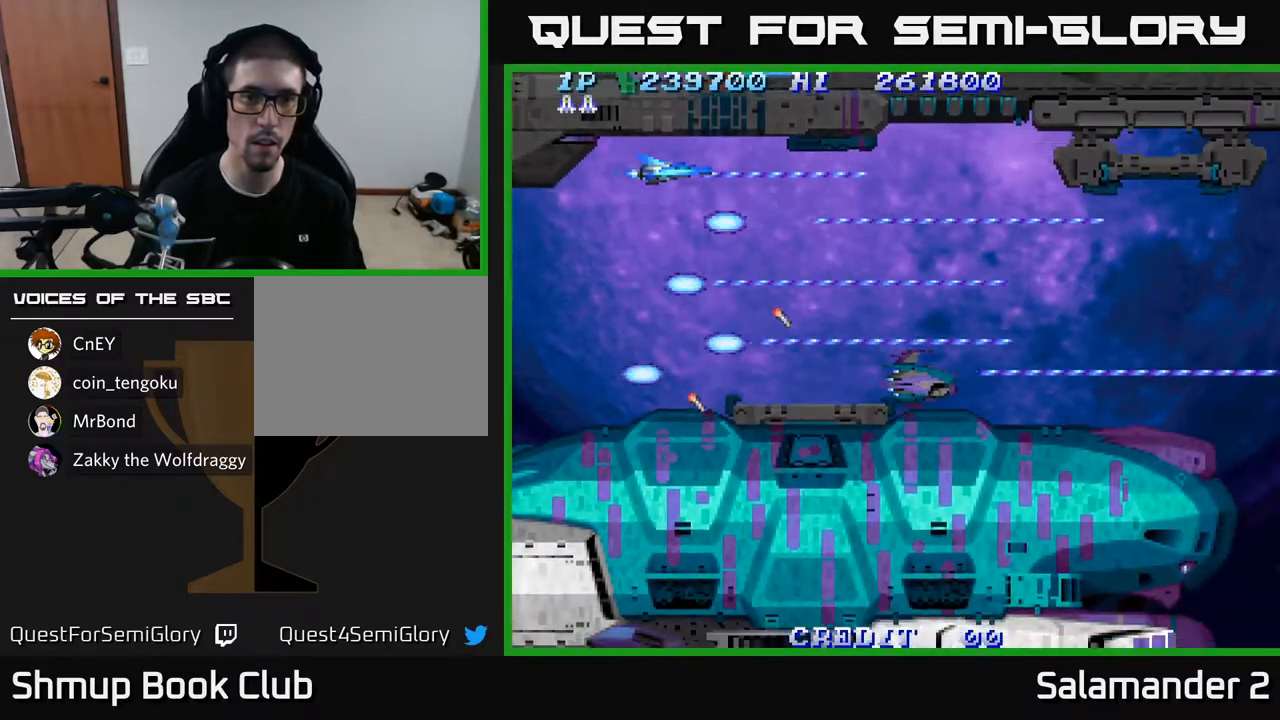
{"buttons": ["A"], "left_stick": "center", "right_stick": "center", "events": [[150, "DPAD_UP", "down"], [183, "DPAD_UP", "up"], [450, "DPAD_DOWN", "down"], [500, "DPAD_DOWN", "up"]]}
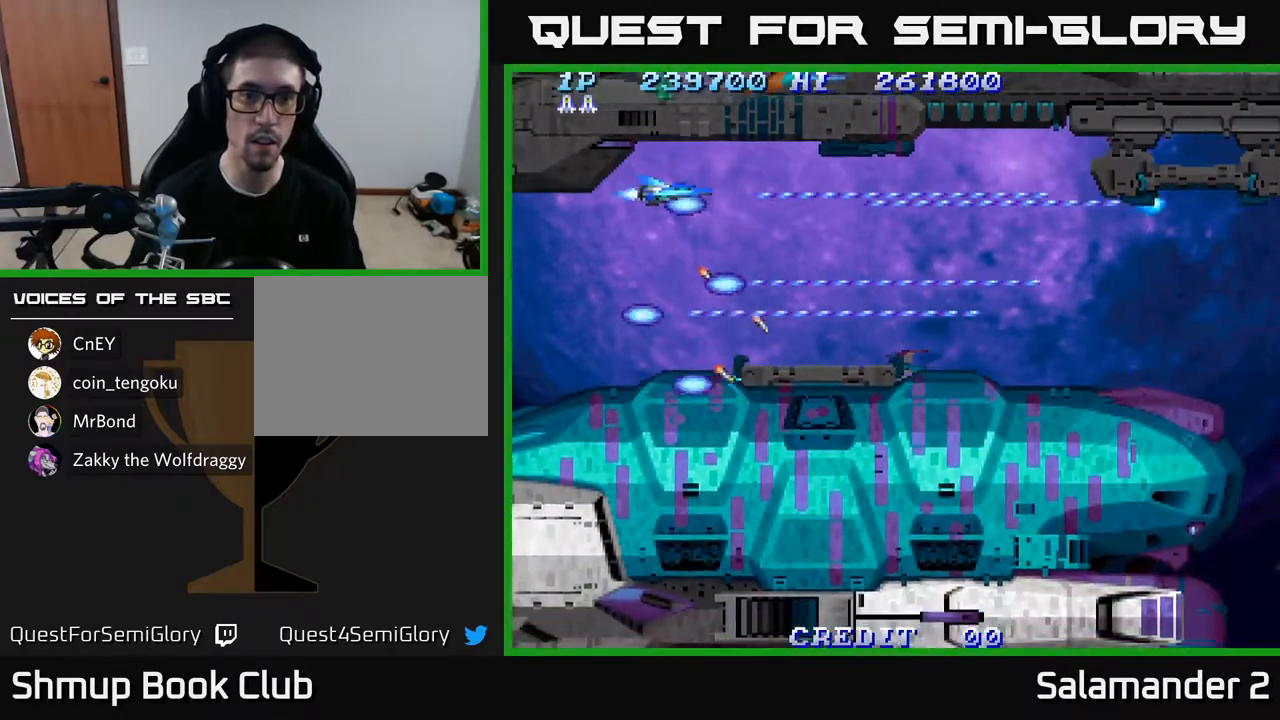
{"buttons": ["A"], "left_stick": "center", "right_stick": "center", "events": [[233, "DPAD_DOWN", "down"], [300, "DPAD_DOWN", "up"]]}
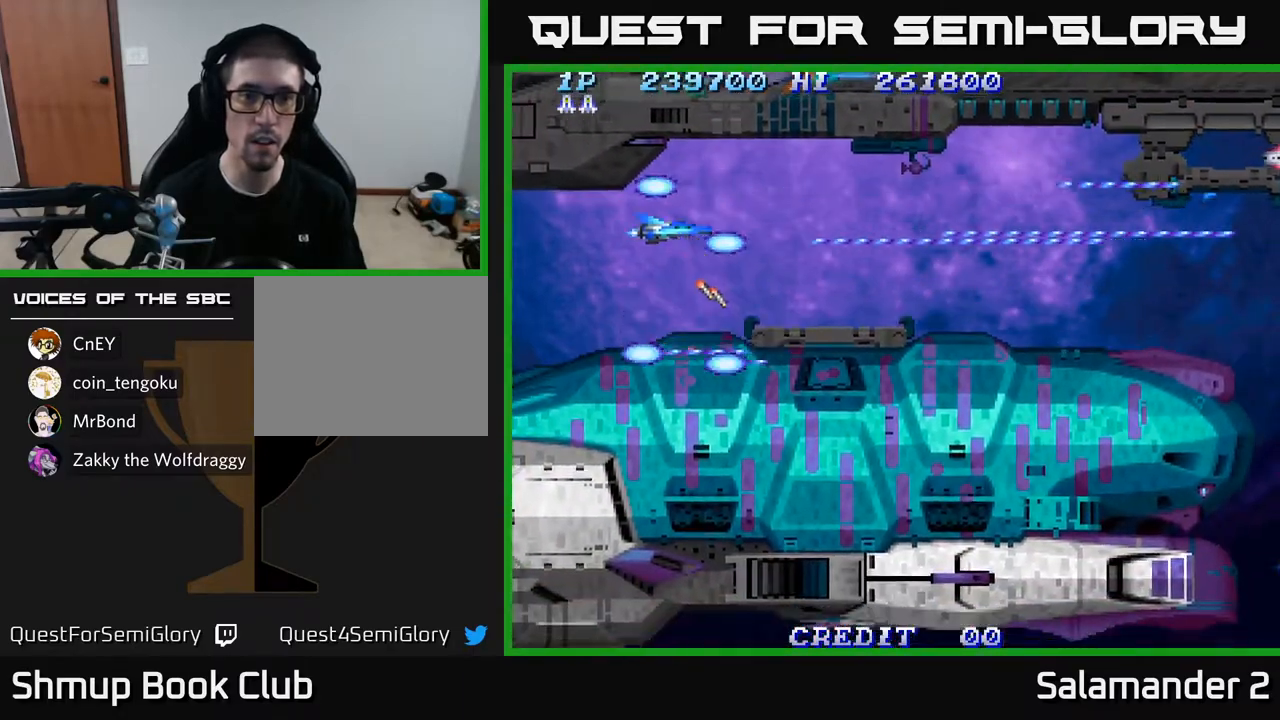
{"buttons": ["A"], "left_stick": "center", "right_stick": "center", "events": [[117, "DPAD_DOWN", "down"], [133, "DPAD_DOWN", "up"]]}
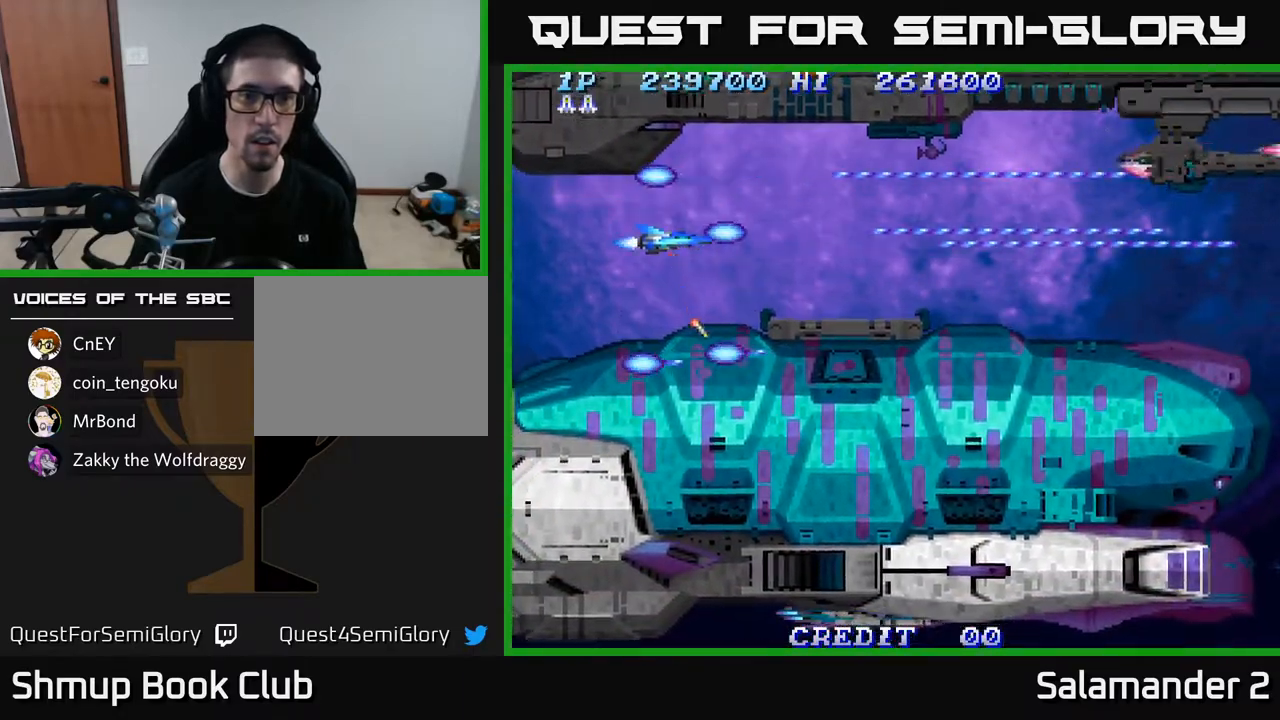
{"buttons": ["A"], "left_stick": "center", "right_stick": "center", "events": []}
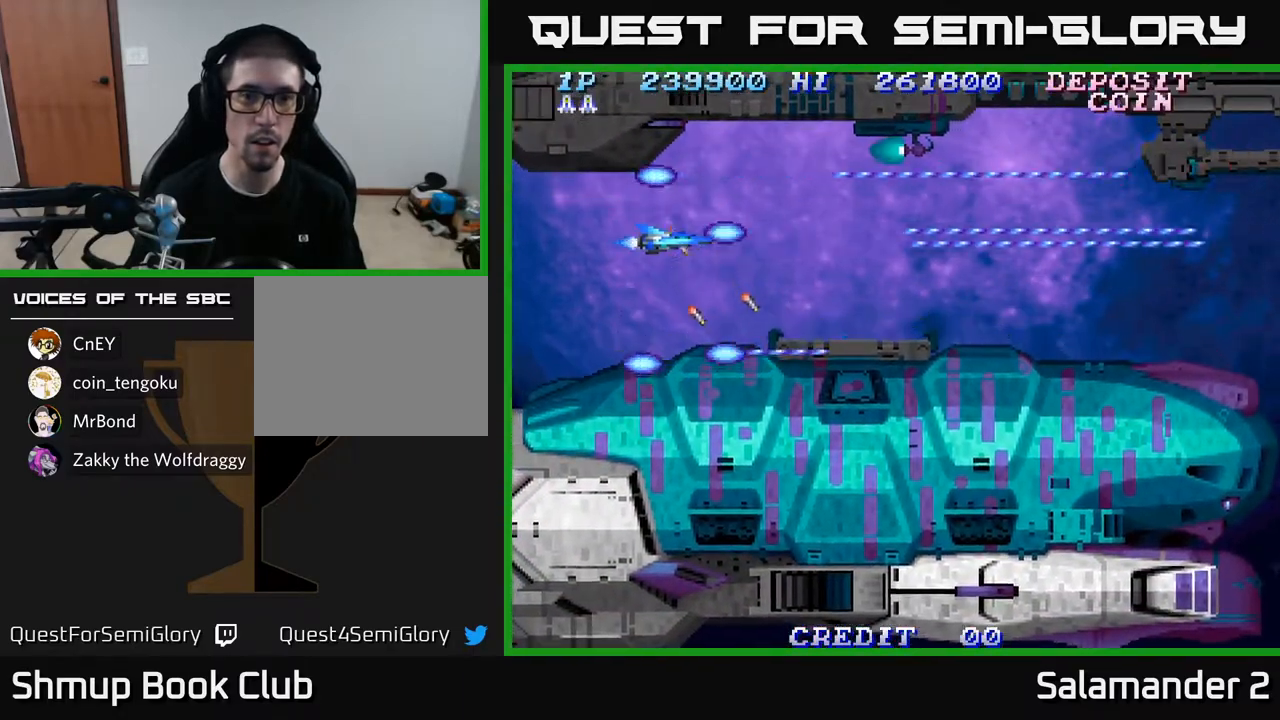
{"buttons": ["A"], "left_stick": "center", "right_stick": "center", "events": [[183, "DPAD_RIGHT", "down"], [267, "DPAD_RIGHT", "up"], [267, "DPAD_UP", "down"], [383, "DPAD_UP", "up"]]}
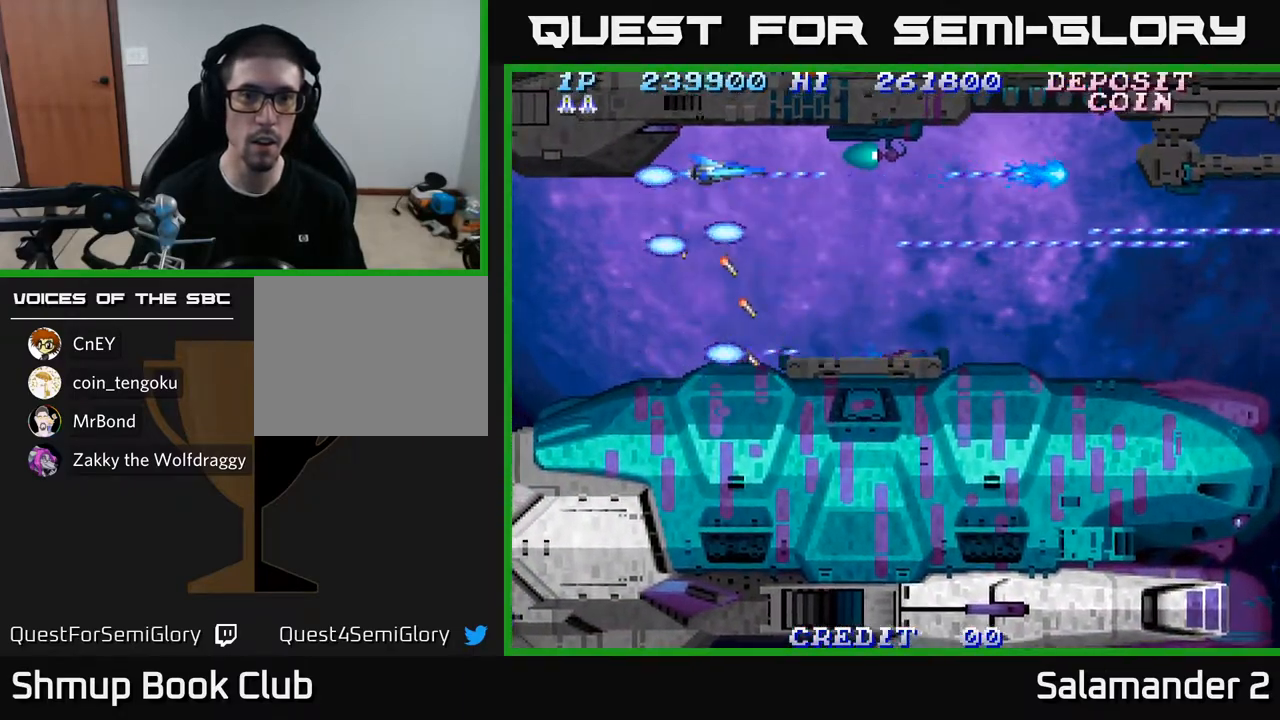
{"buttons": ["A", "DPAD_LEFT"], "left_stick": "center", "right_stick": "center", "events": [[500, "DPAD_LEFT", "down"]]}
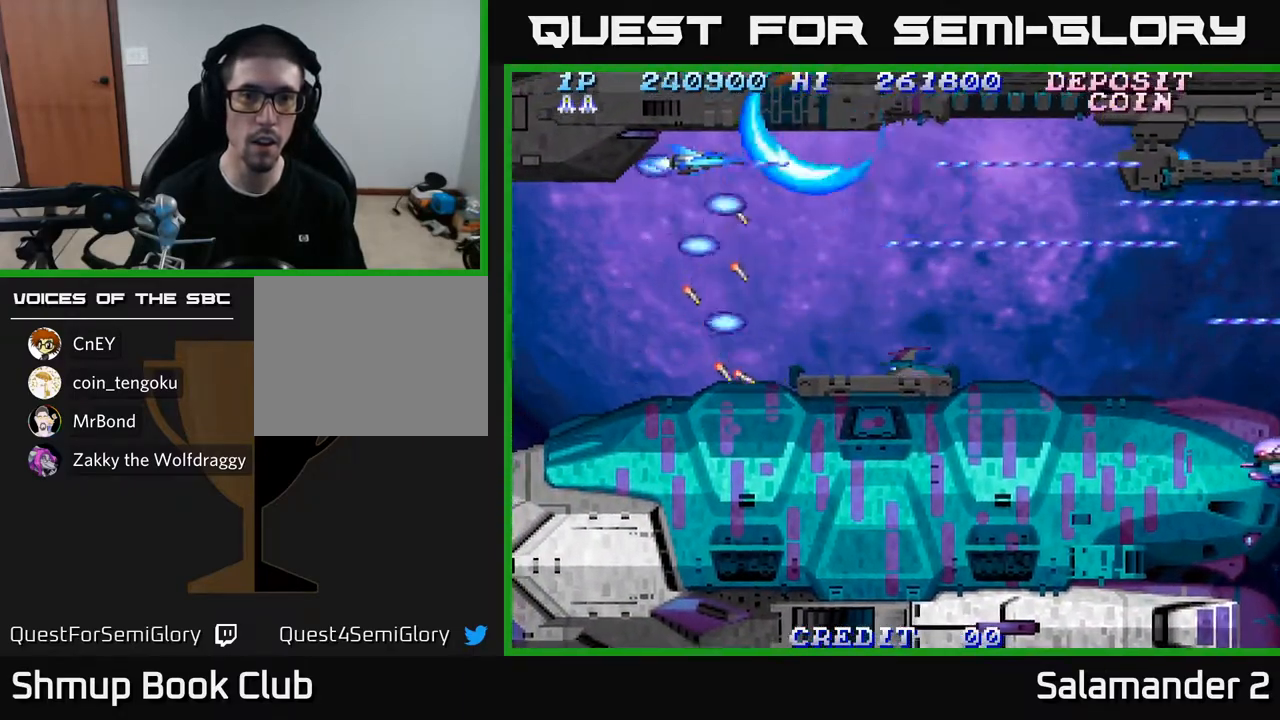
{"buttons": ["A"], "left_stick": "center", "right_stick": "center", "events": [[50, "DPAD_LEFT", "up"], [133, "DPAD_DOWN", "down"], [333, "DPAD_DOWN", "up"]]}
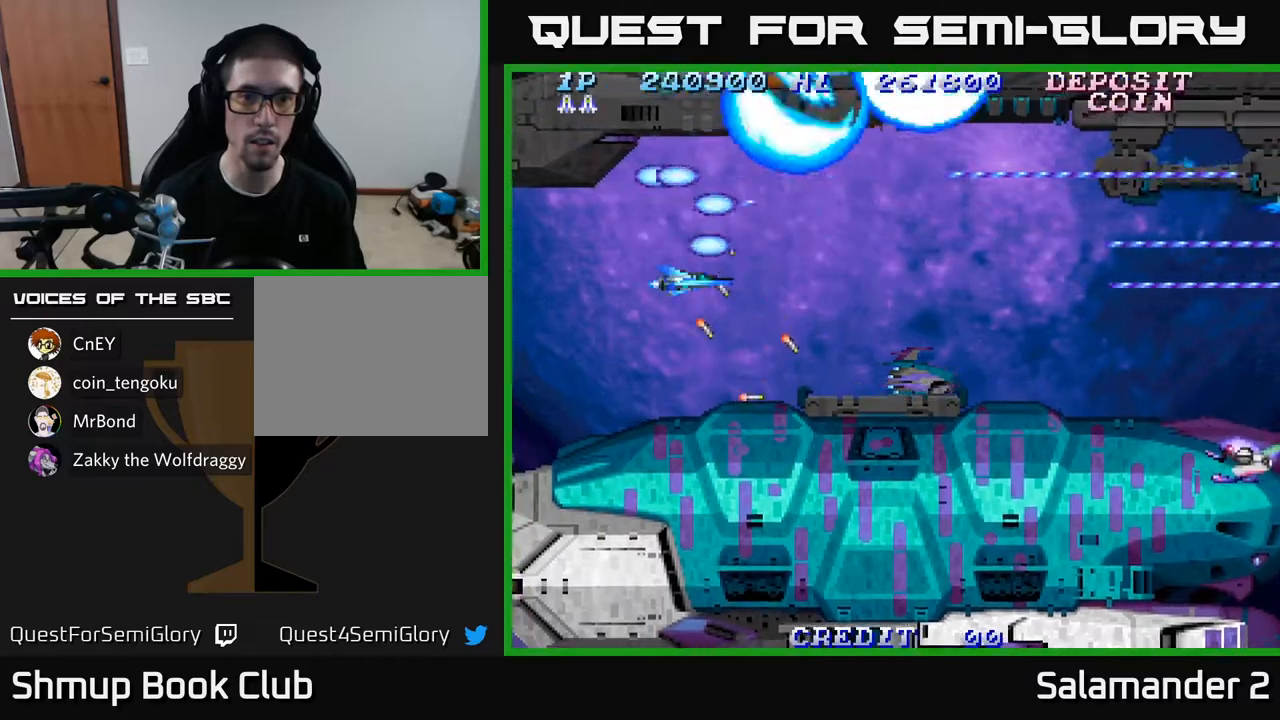
{"buttons": ["A", "DPAD_RIGHT"], "left_stick": "center", "right_stick": "center", "events": [[100, "DPAD_DOWN", "down"], [200, "DPAD_DOWN", "up"], [450, "DPAD_RIGHT", "down"]]}
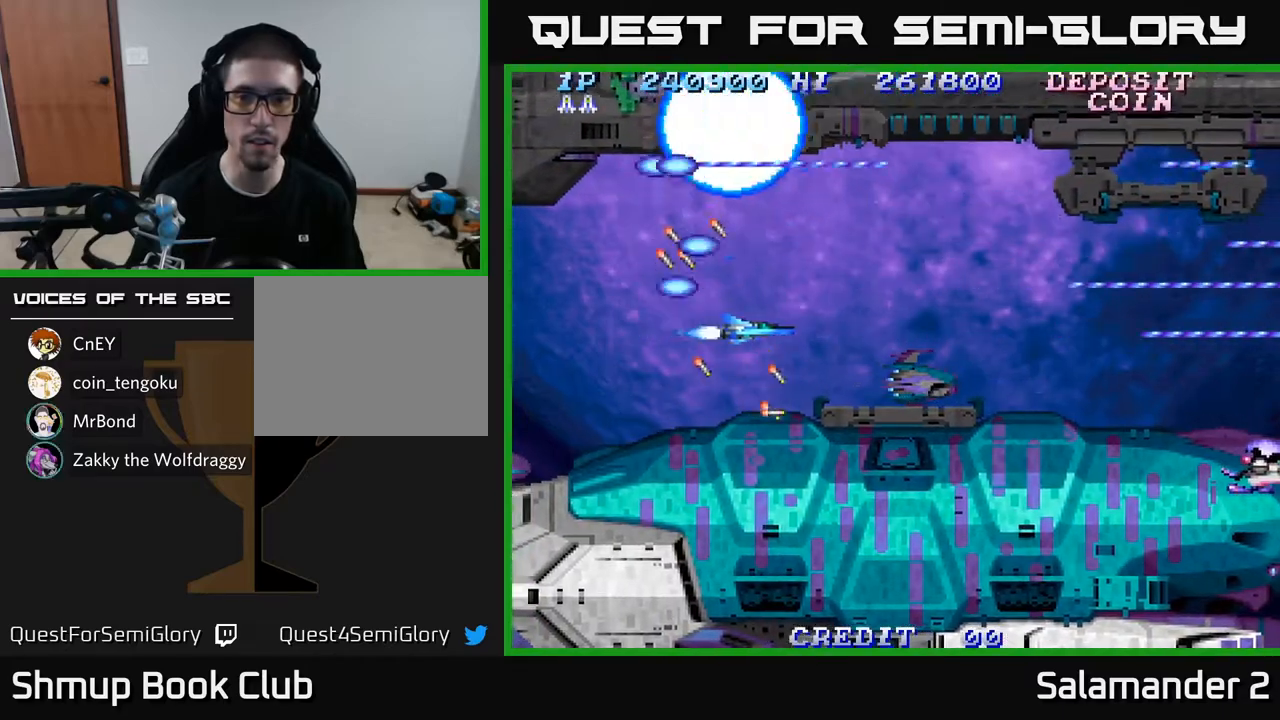
{"buttons": ["A"], "left_stick": "center", "right_stick": "center", "events": [[250, "DPAD_RIGHT", "up"]]}
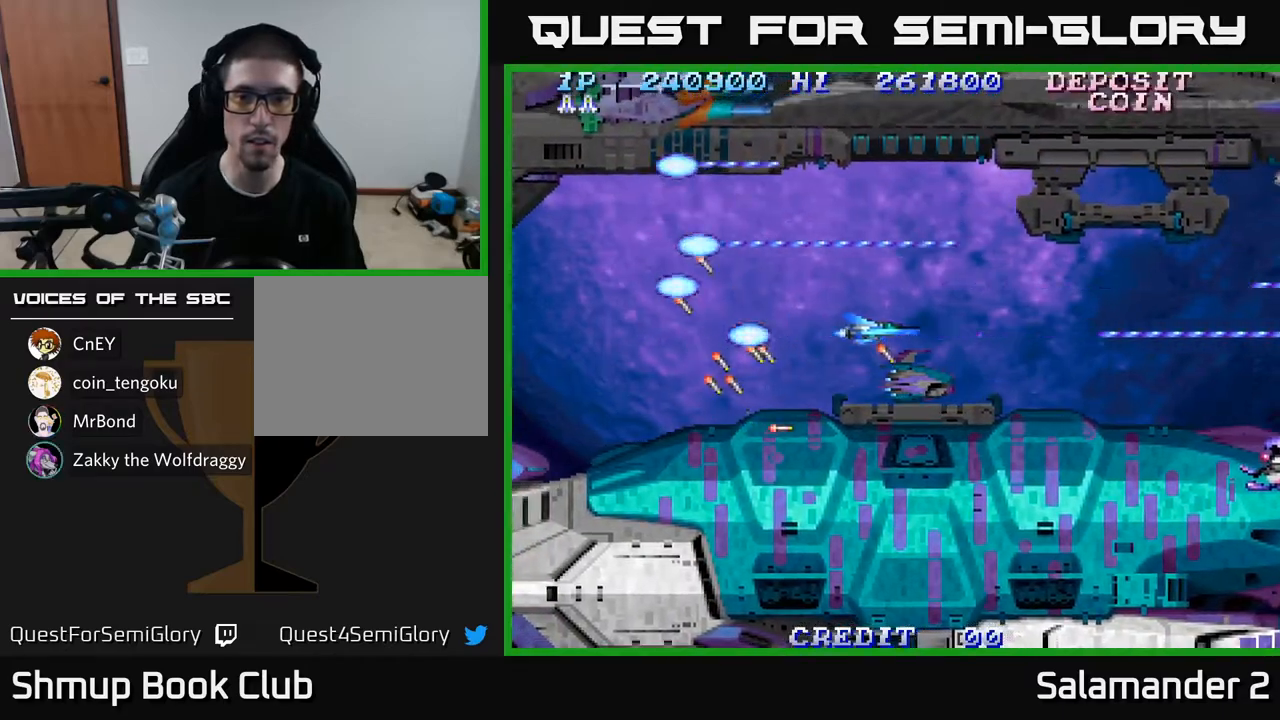
{"buttons": ["A", "DPAD_LEFT"], "left_stick": "center", "right_stick": "center", "events": [[100, "DPAD_RIGHT", "down"], [433, "DPAD_RIGHT", "up"], [483, "DPAD_LEFT", "down"]]}
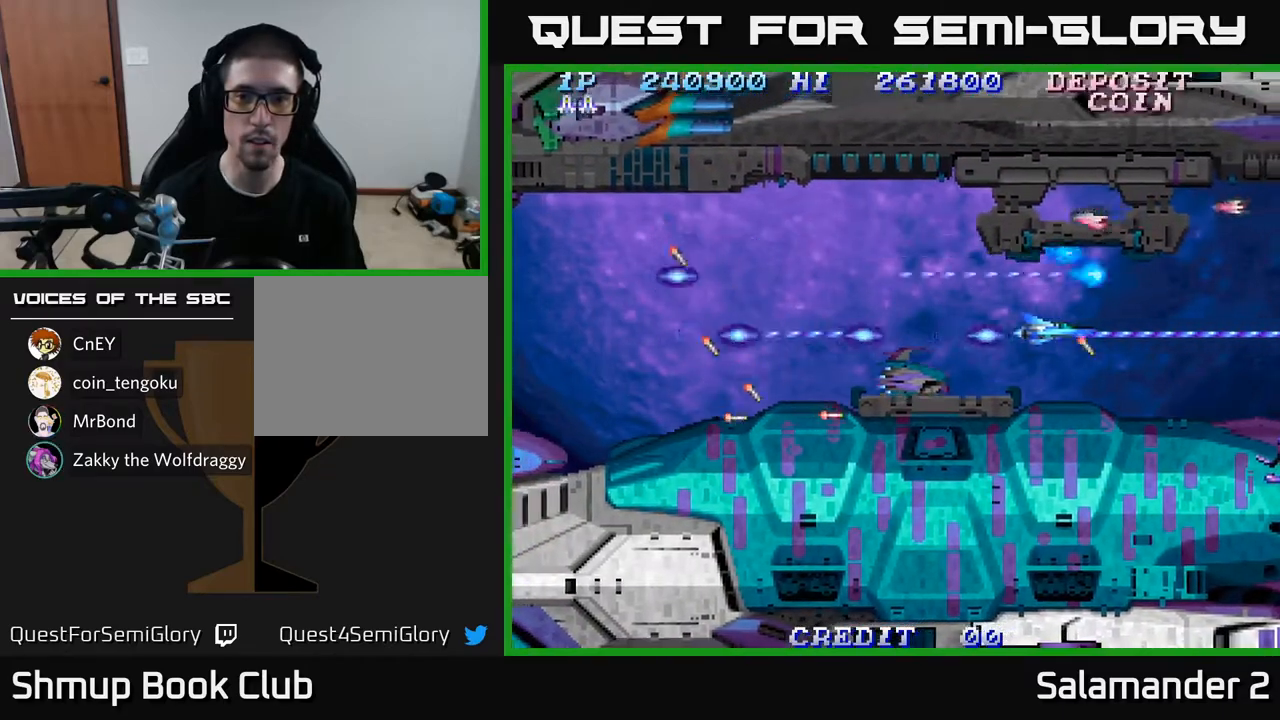
{"buttons": ["A", "DPAD_LEFT"], "left_stick": "center", "right_stick": "center", "events": [[300, "DPAD_UP", "down"], [500, "DPAD_UP", "up"]]}
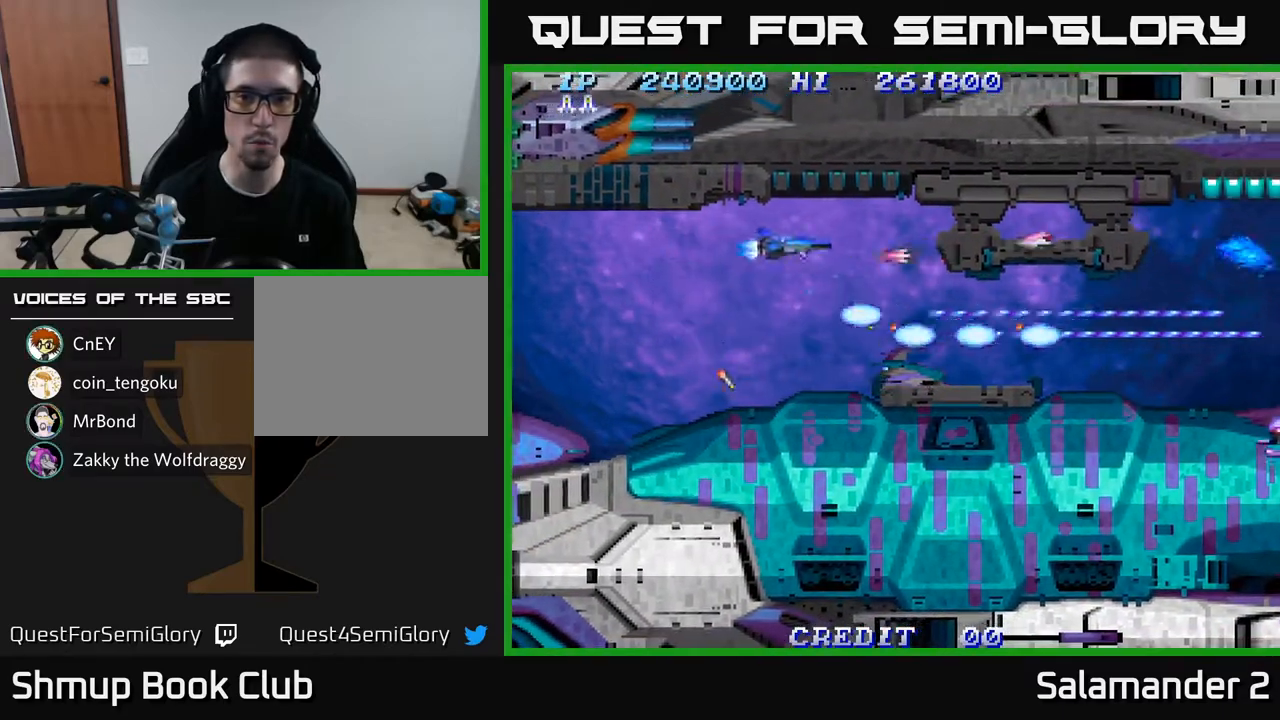
{"buttons": ["A"], "left_stick": "center", "right_stick": "center", "events": [[383, "DPAD_DOWN", "down"], [400, "DPAD_LEFT", "up"], [483, "DPAD_DOWN", "up"]]}
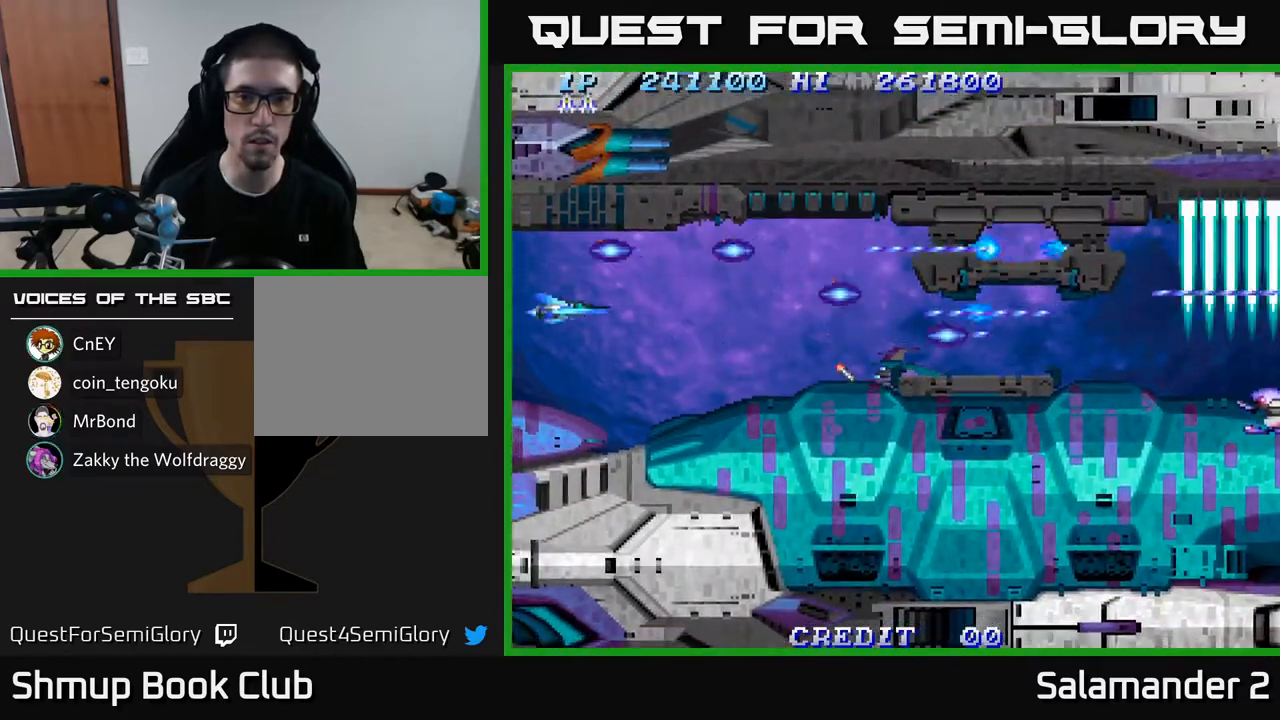
{"buttons": ["A"], "left_stick": "center", "right_stick": "center", "events": []}